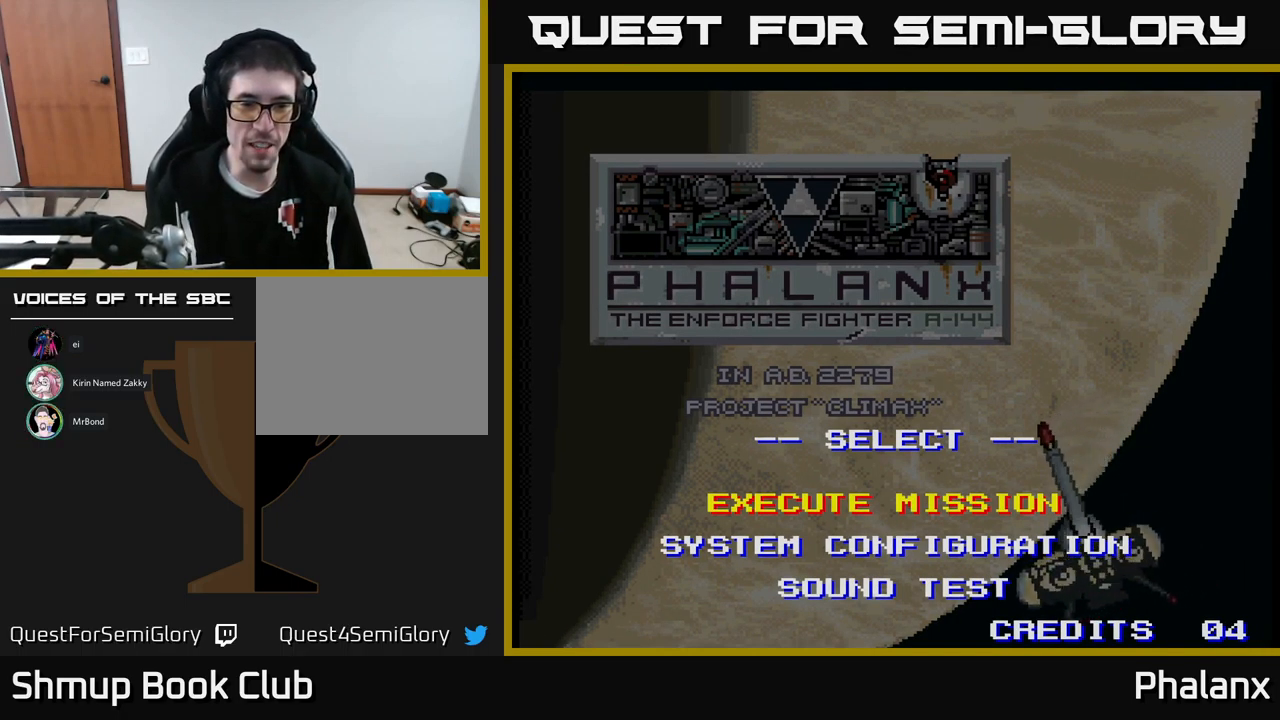
Gameplay with a controller (Xbox layout); each line is a JSON object with the inputs held at the frame after it. "events" lists button and stick changes between this image and that frame as [ms after this image, input, new state], when the widget could be followed in between. Not read: left_stick right_stick.
{"buttons": [], "events": [[84, "R3", "down"], [234, "R3", "up"]]}
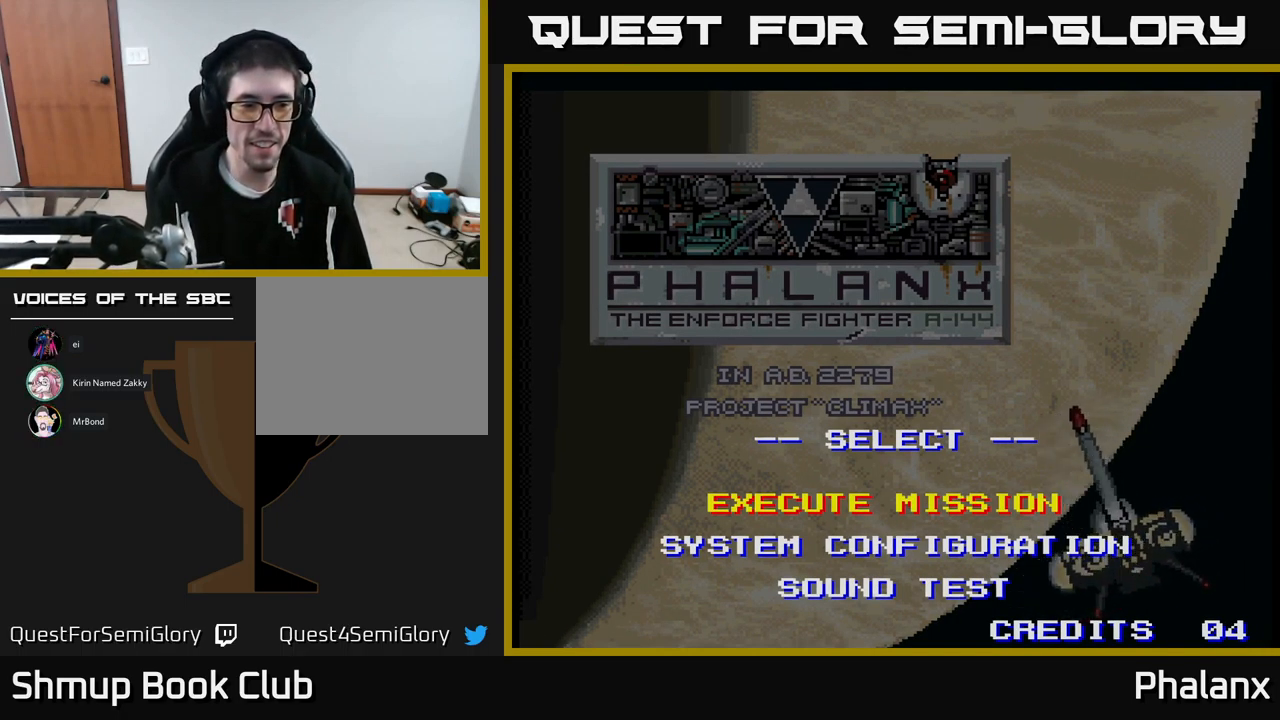
{"buttons": [], "events": []}
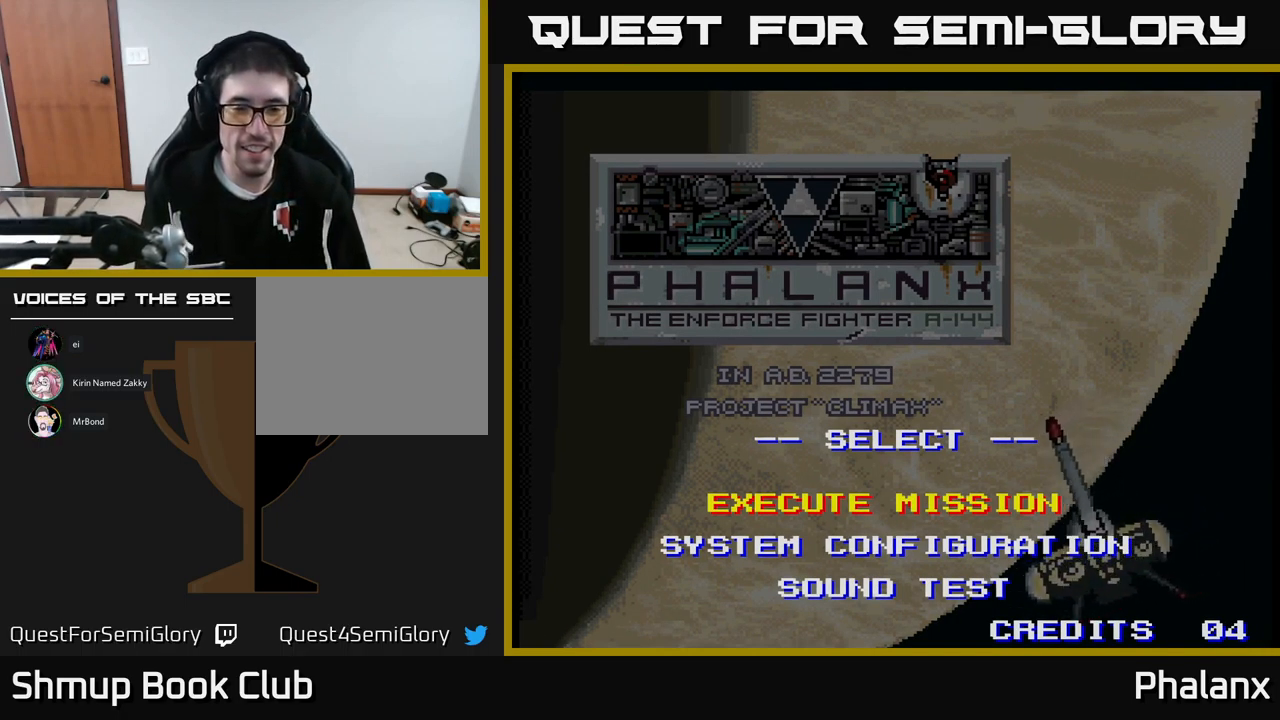
{"buttons": [], "events": []}
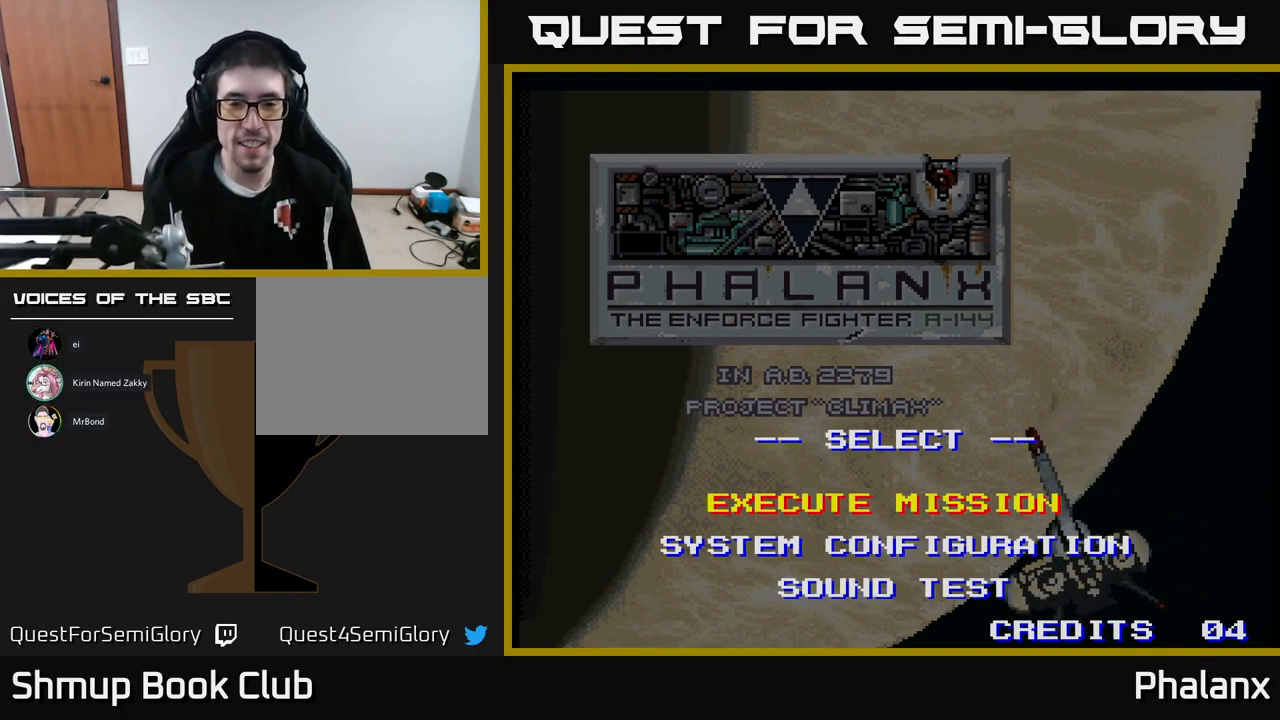
{"buttons": [], "events": []}
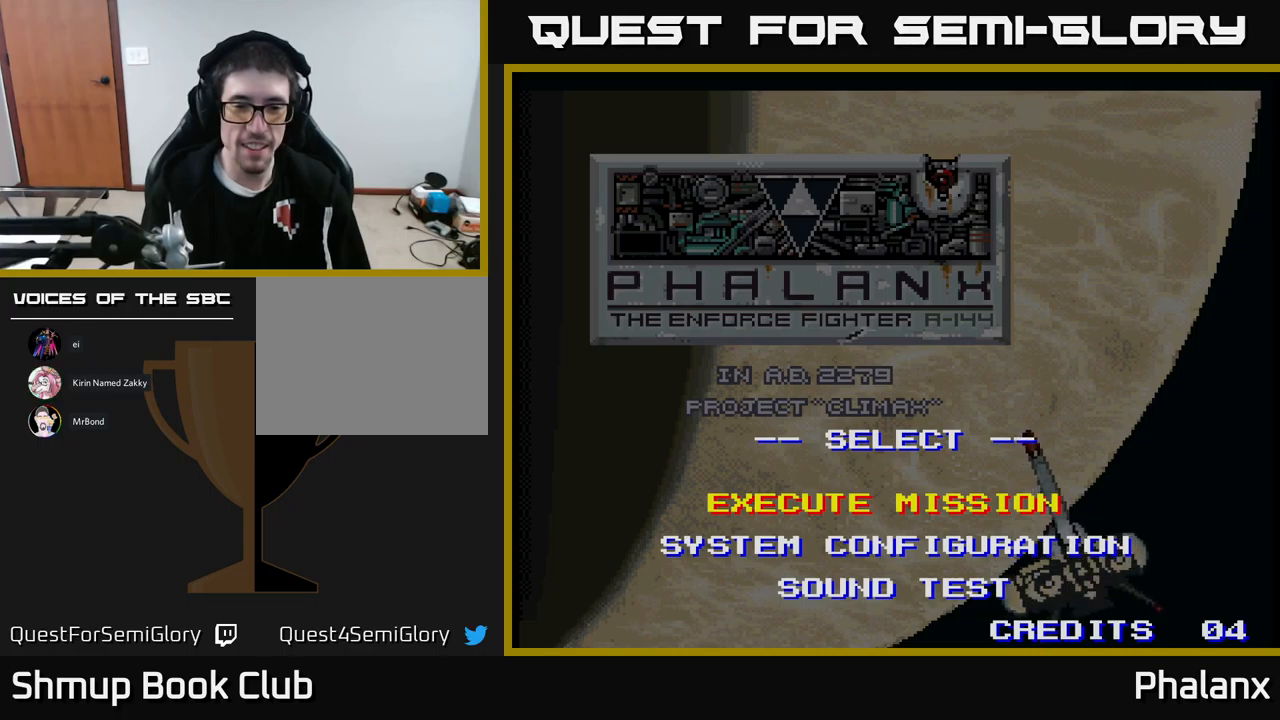
{"buttons": [], "events": []}
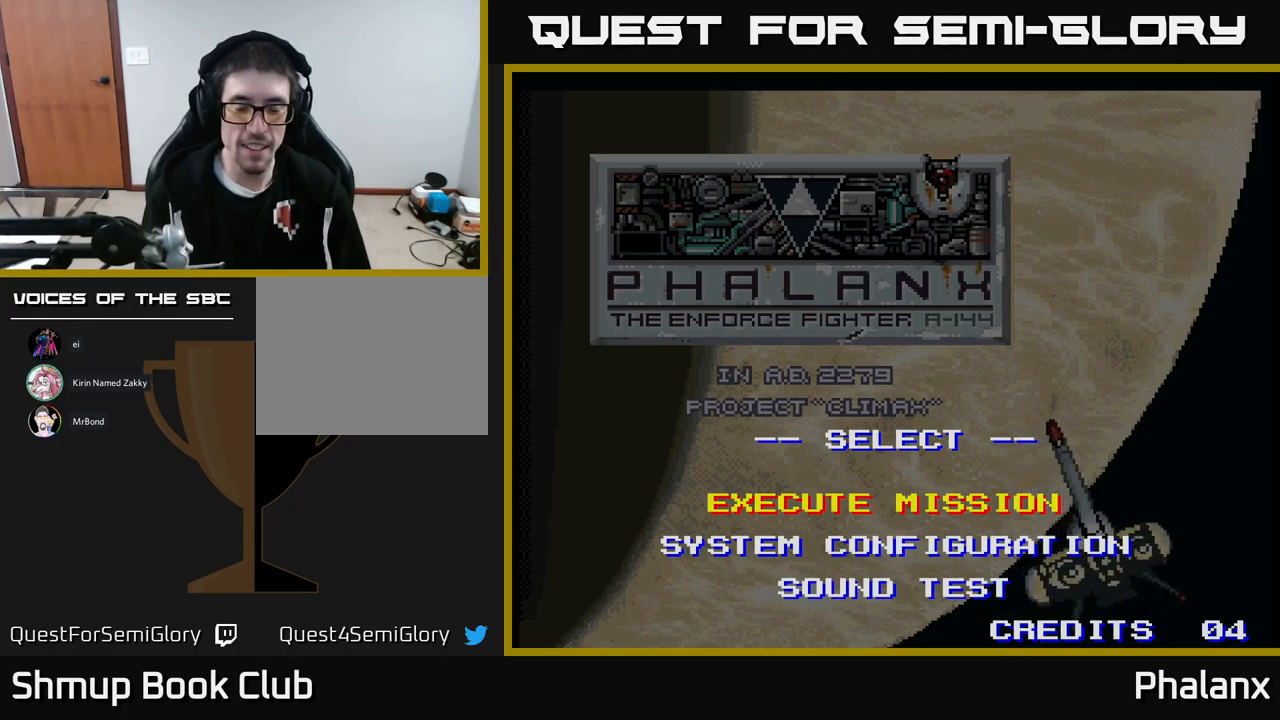
{"buttons": [], "events": [[417, "SELECT", "down"], [500, "SELECT", "up"]]}
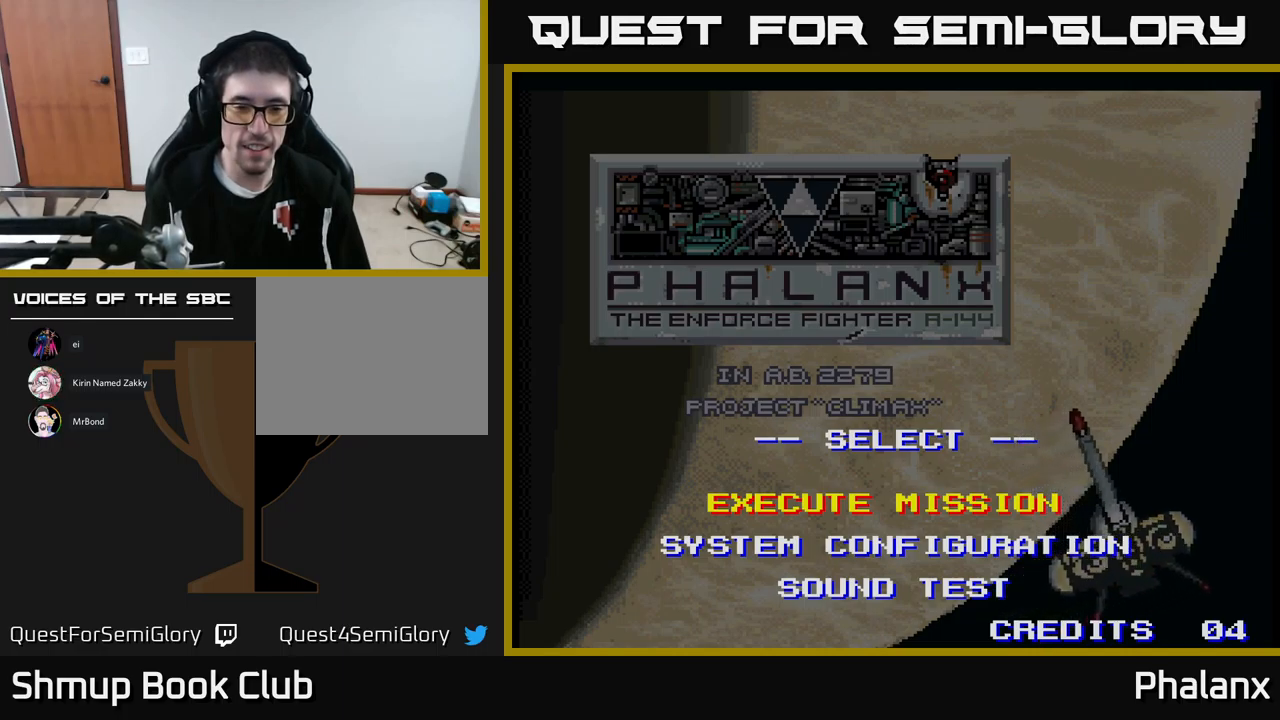
{"buttons": [], "events": []}
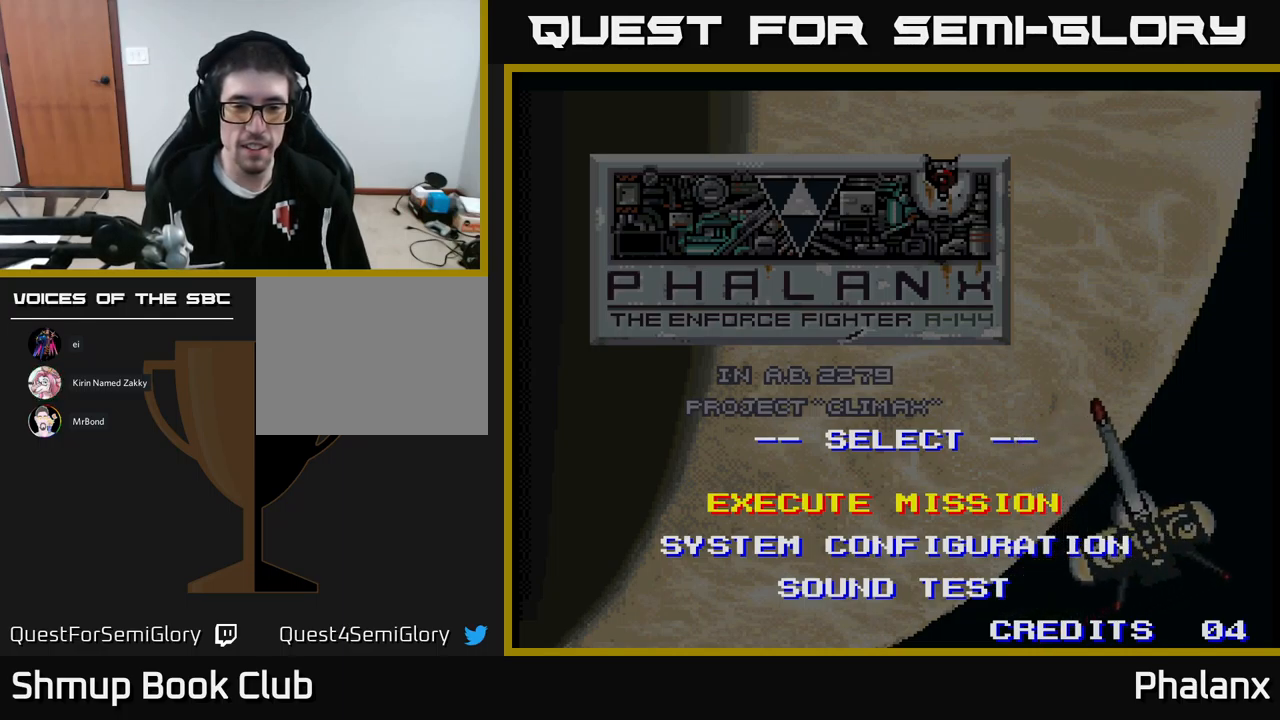
{"buttons": [], "events": []}
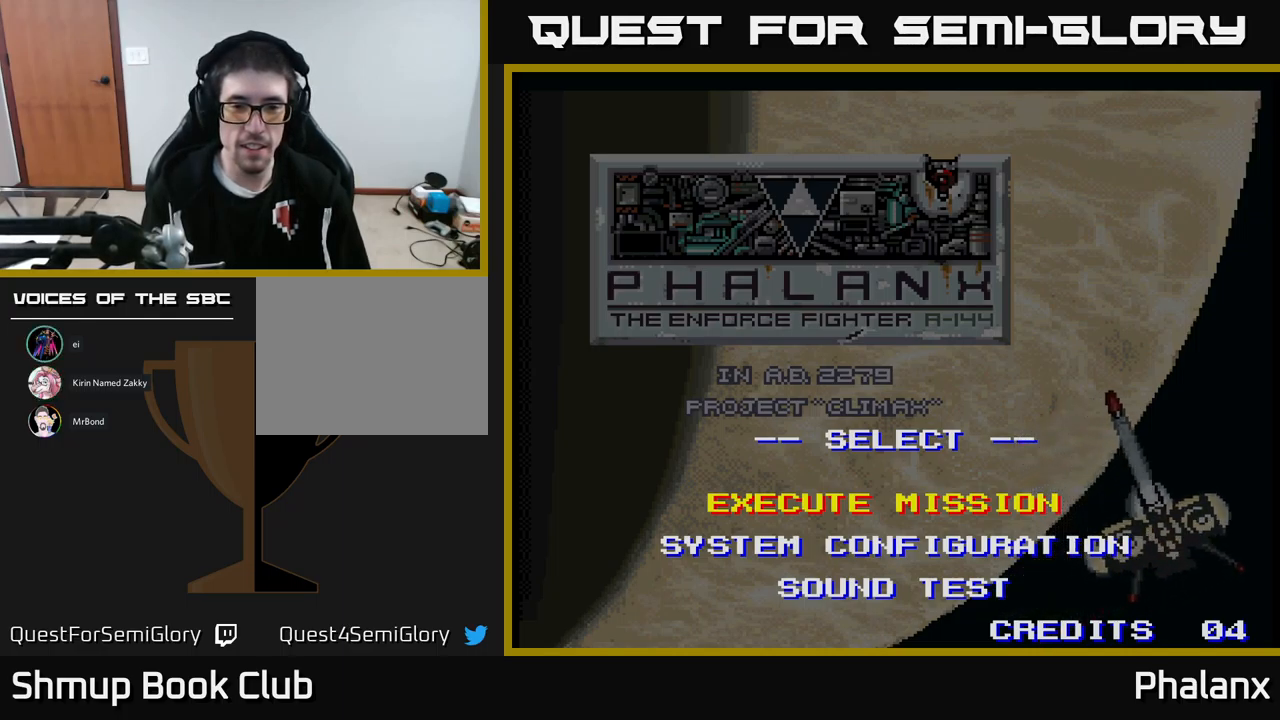
{"buttons": [], "events": []}
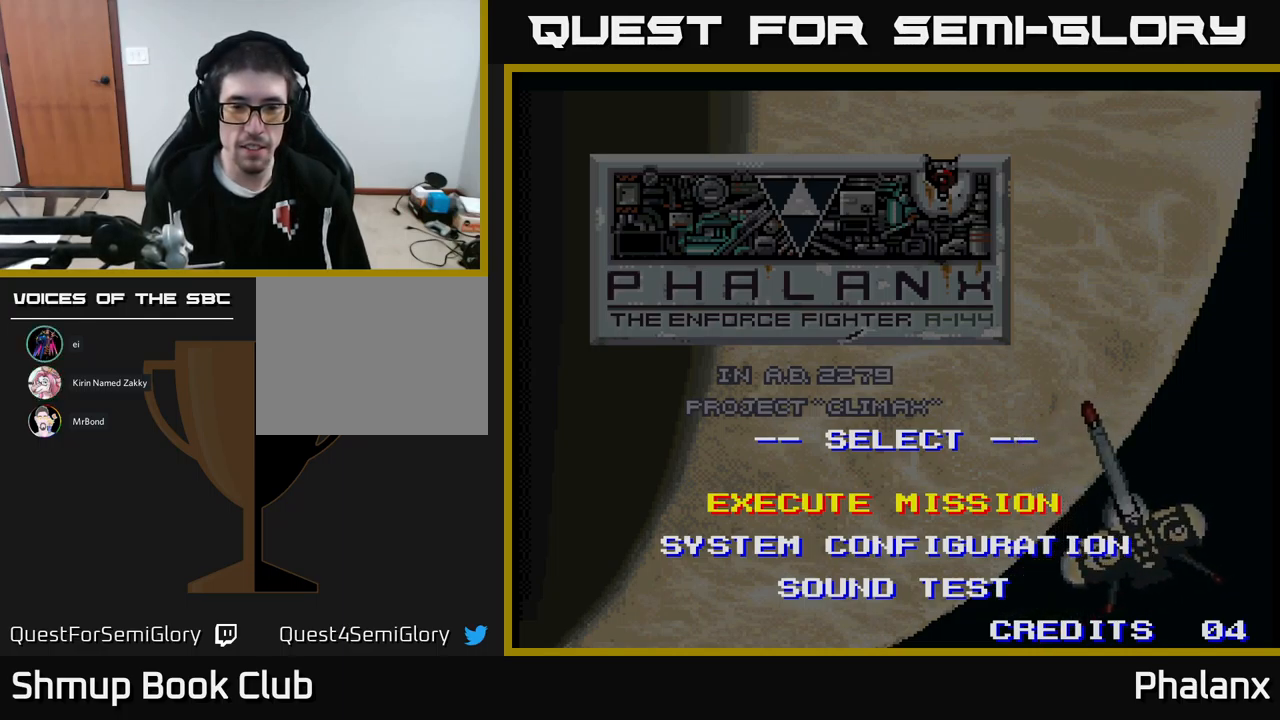
{"buttons": [], "events": []}
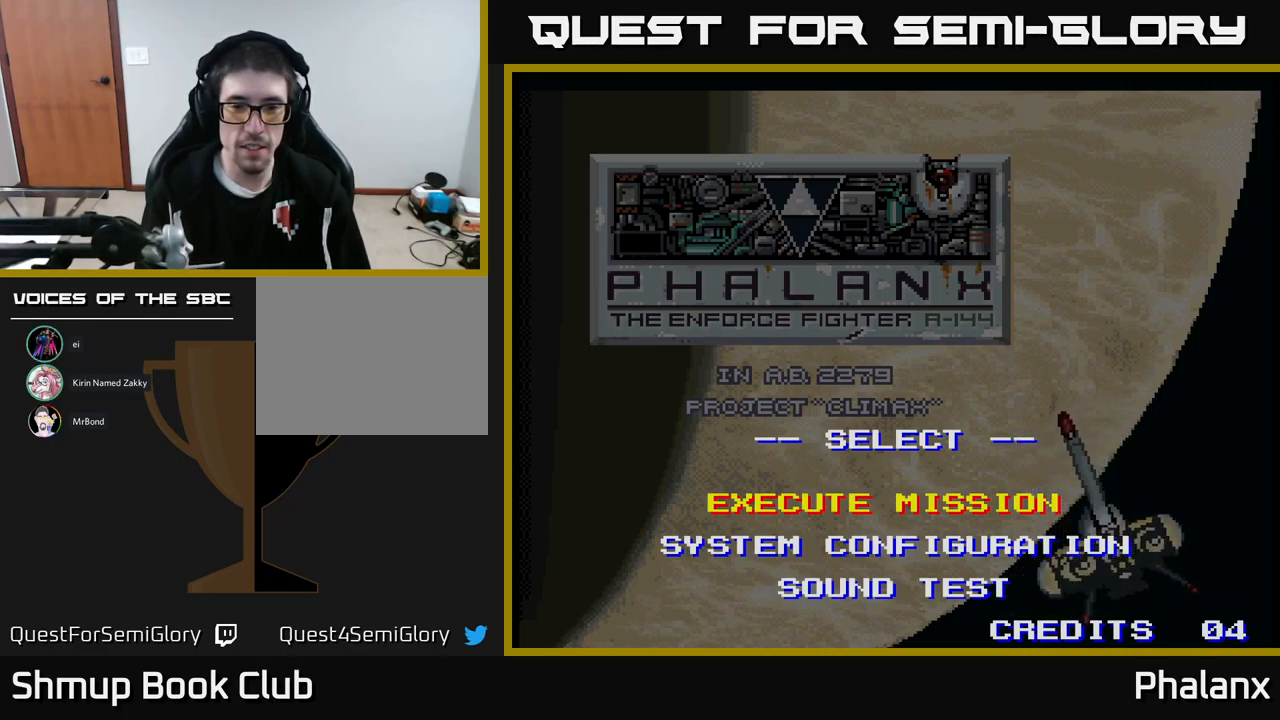
{"buttons": [], "events": [[33, "A", "down"], [117, "A", "up"]]}